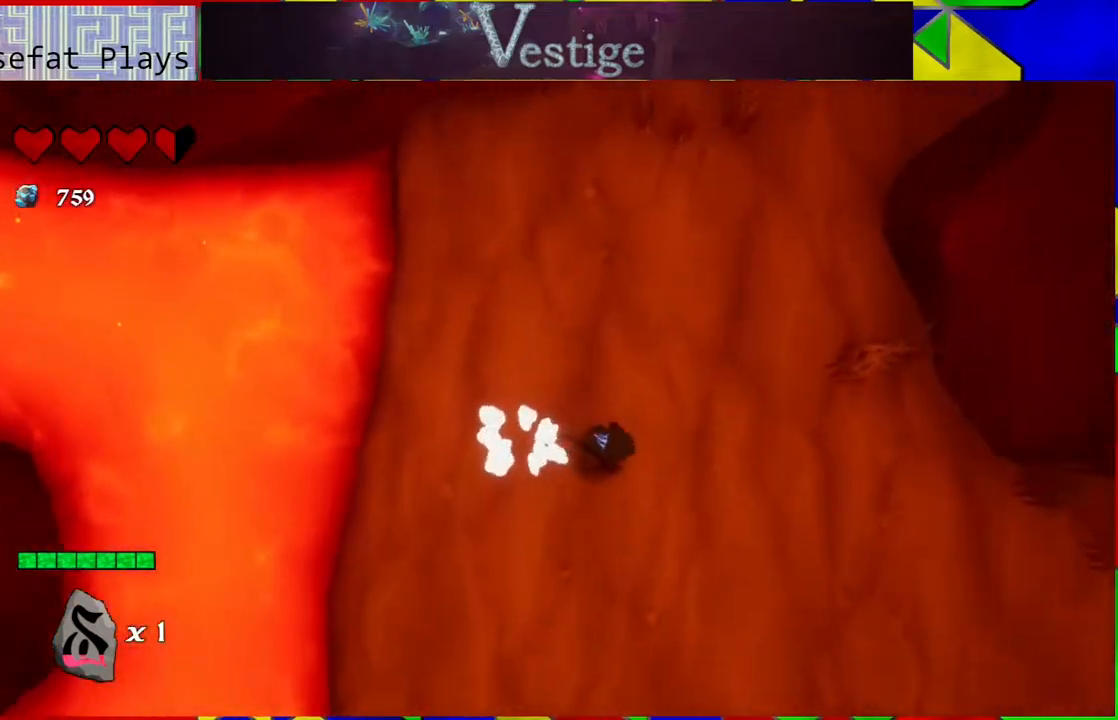
Gameplay with a controller (Nintendo layout); each line is a JSON object with the inputs held at the frame after it. "events" lists button and stick changes between this image and that frame as [ms after this image, input, new state], when the widget could be followed in between.
{"buttons": [], "left_stick": "up-left", "right_stick": "left", "events": [[83, "left_stick", "down"], [200, "left_stick", "down-left"], [317, "left_stick", "left"], [383, "right_stick", "left"], [417, "left_stick", "up-left"]]}
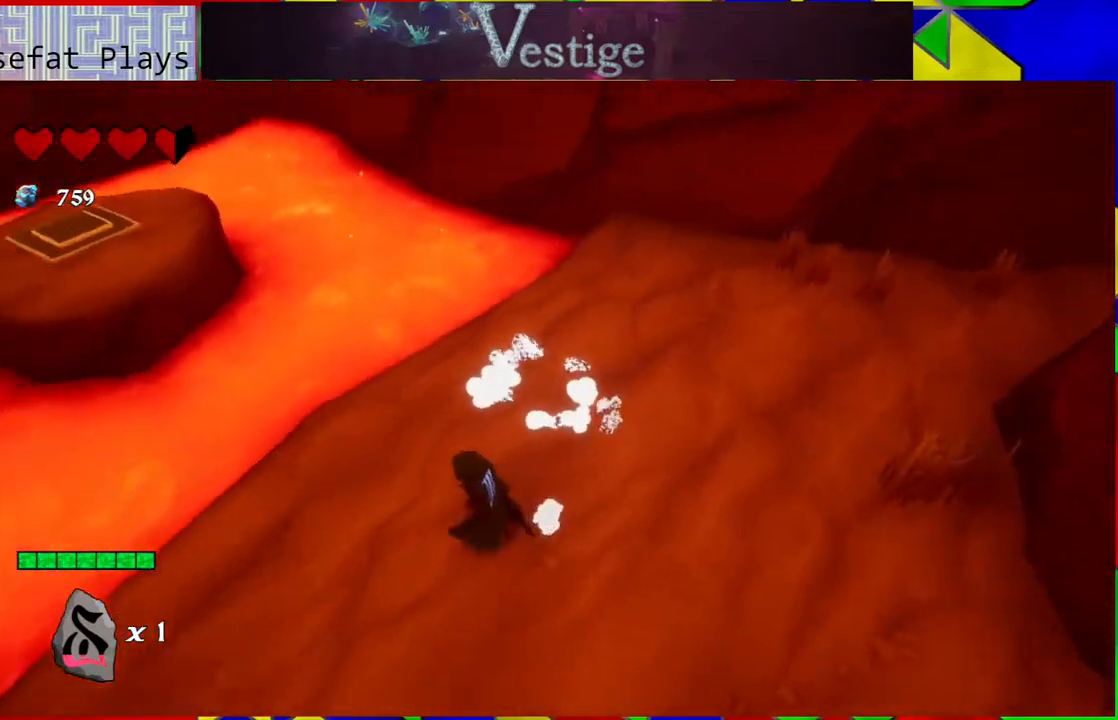
{"buttons": [], "left_stick": "up-left", "right_stick": "center", "events": [[117, "right_stick", "center"], [250, "B", "down"], [483, "B", "up"]]}
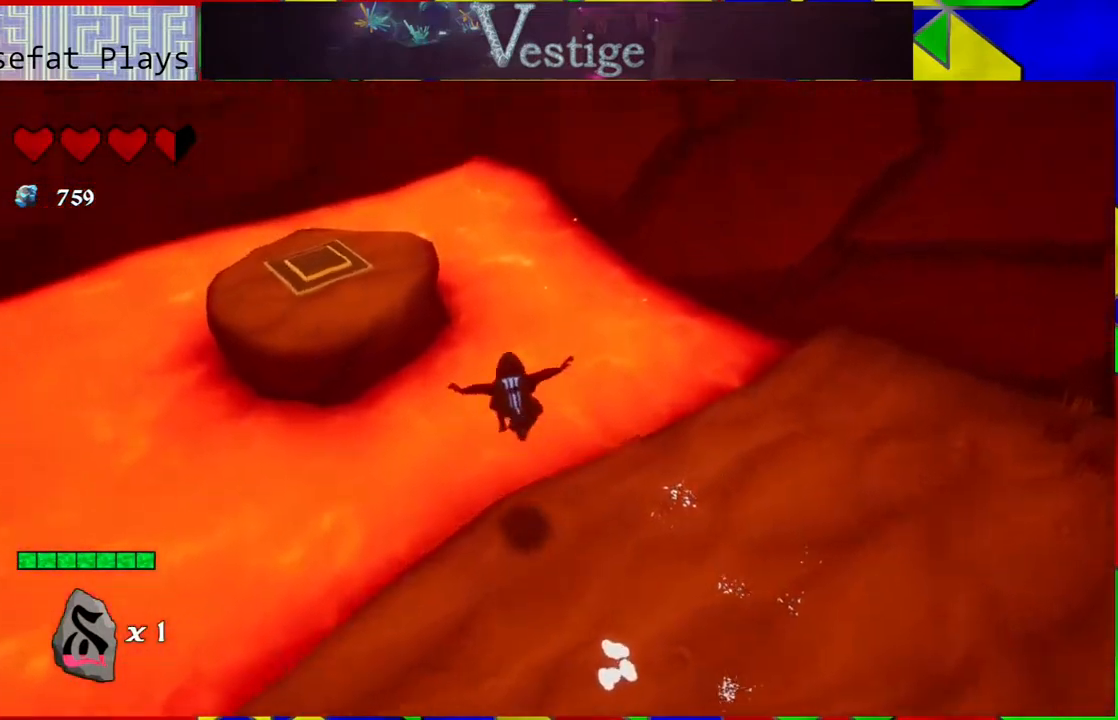
{"buttons": [], "left_stick": "up-left", "right_stick": "center", "events": [[283, "B", "down"], [383, "B", "up"]]}
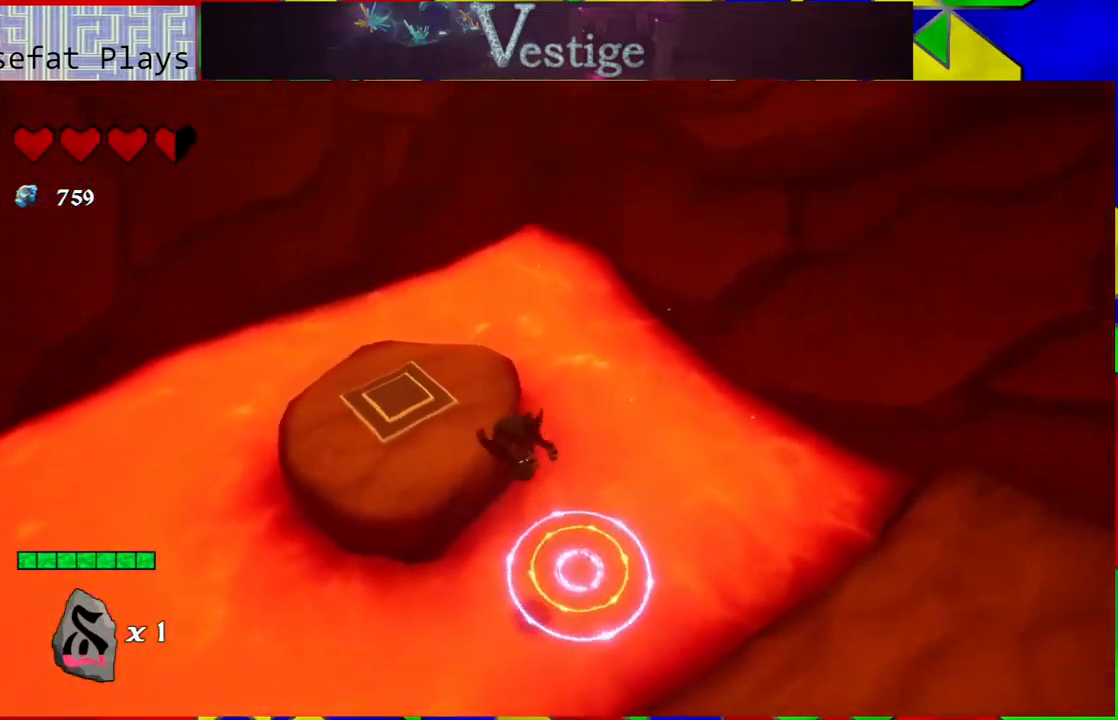
{"buttons": [], "left_stick": "up-left", "right_stick": "right", "events": [[167, "right_stick", "right"]]}
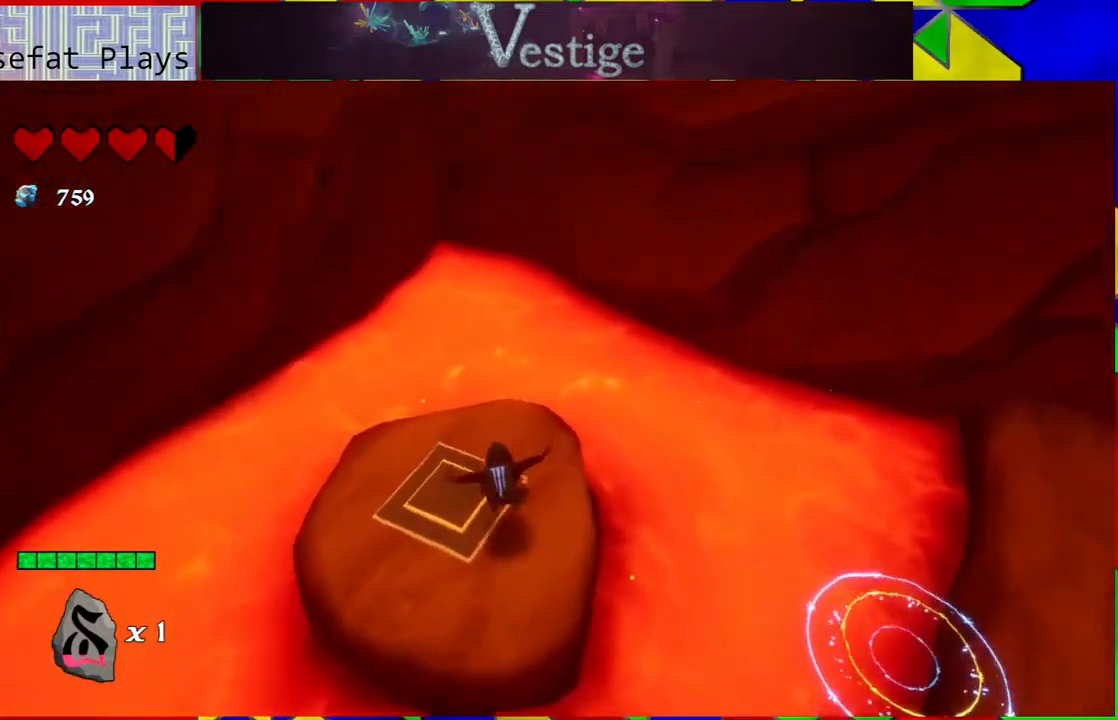
{"buttons": ["B"], "left_stick": "right", "right_stick": "center", "events": [[117, "left_stick", "up-right"], [117, "right_stick", "center"], [167, "left_stick", "right"], [383, "B", "down"]]}
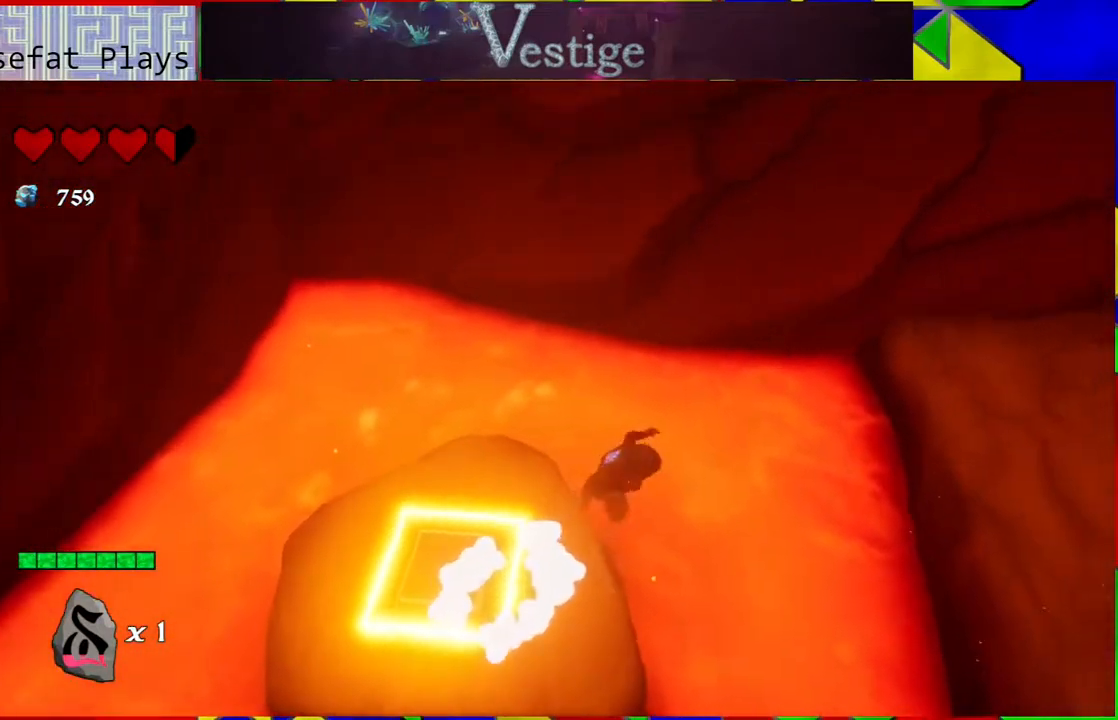
{"buttons": [], "left_stick": "down-right", "right_stick": "right", "events": [[117, "B", "up"], [183, "R2", "down"], [350, "R2", "up"], [500, "left_stick", "down-right"], [500, "right_stick", "right"]]}
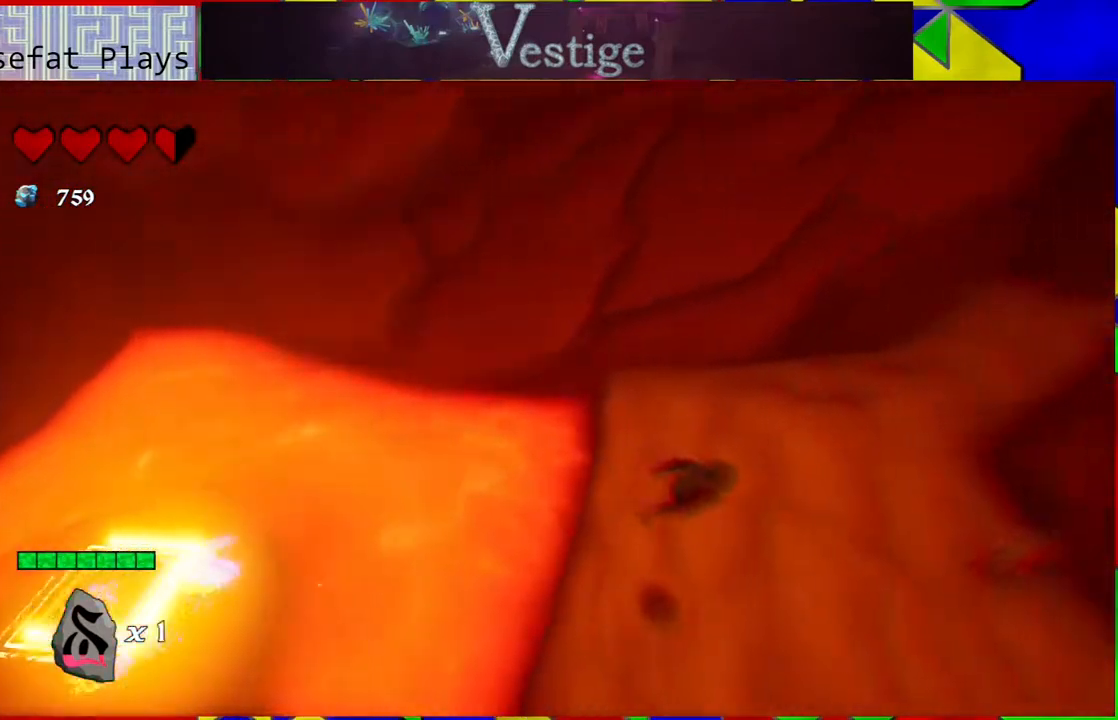
{"buttons": [], "left_stick": "right", "right_stick": "up-right", "events": [[183, "right_stick", "up-right"], [467, "left_stick", "right"]]}
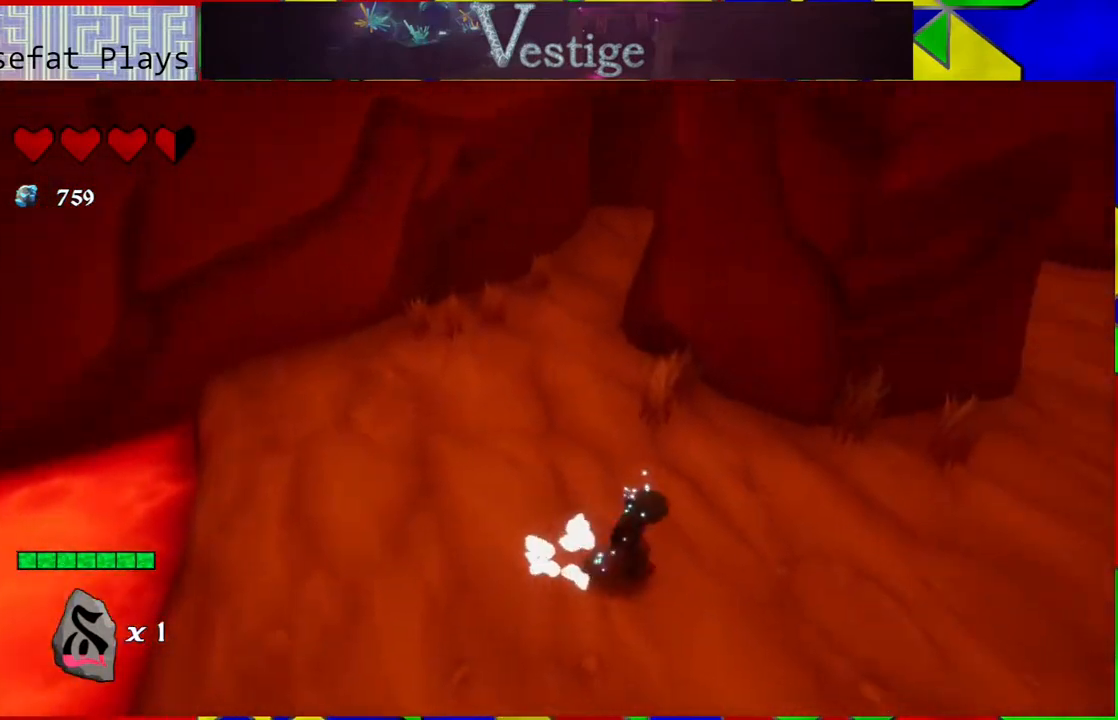
{"buttons": [], "left_stick": "right", "right_stick": "center", "events": [[33, "right_stick", "center"]]}
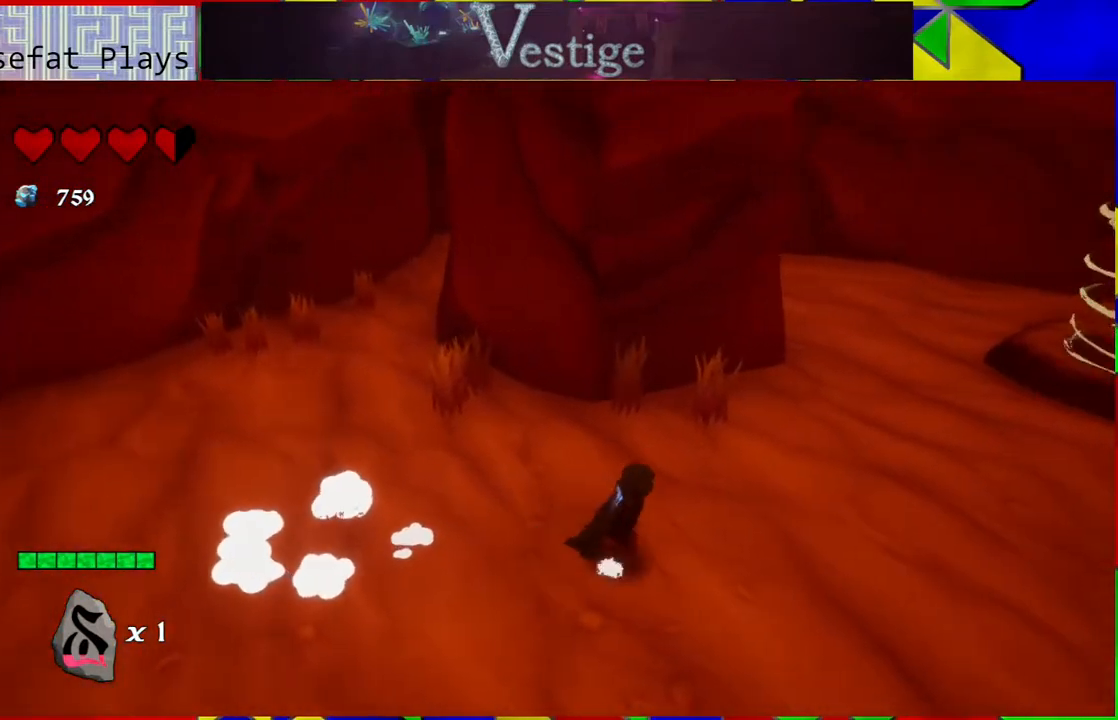
{"buttons": [], "left_stick": "up-right", "right_stick": "center", "events": [[33, "left_stick", "up-right"], [100, "right_stick", "right"], [350, "right_stick", "center"]]}
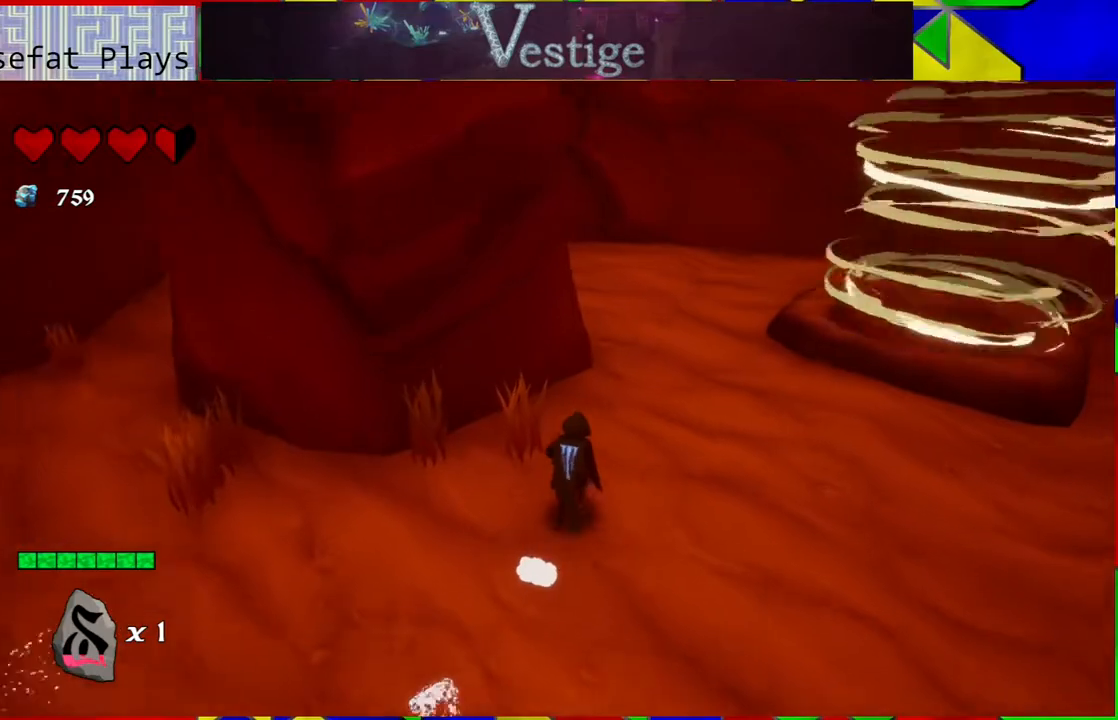
{"buttons": [], "left_stick": "right", "right_stick": "left", "events": [[250, "left_stick", "right"], [317, "right_stick", "left"]]}
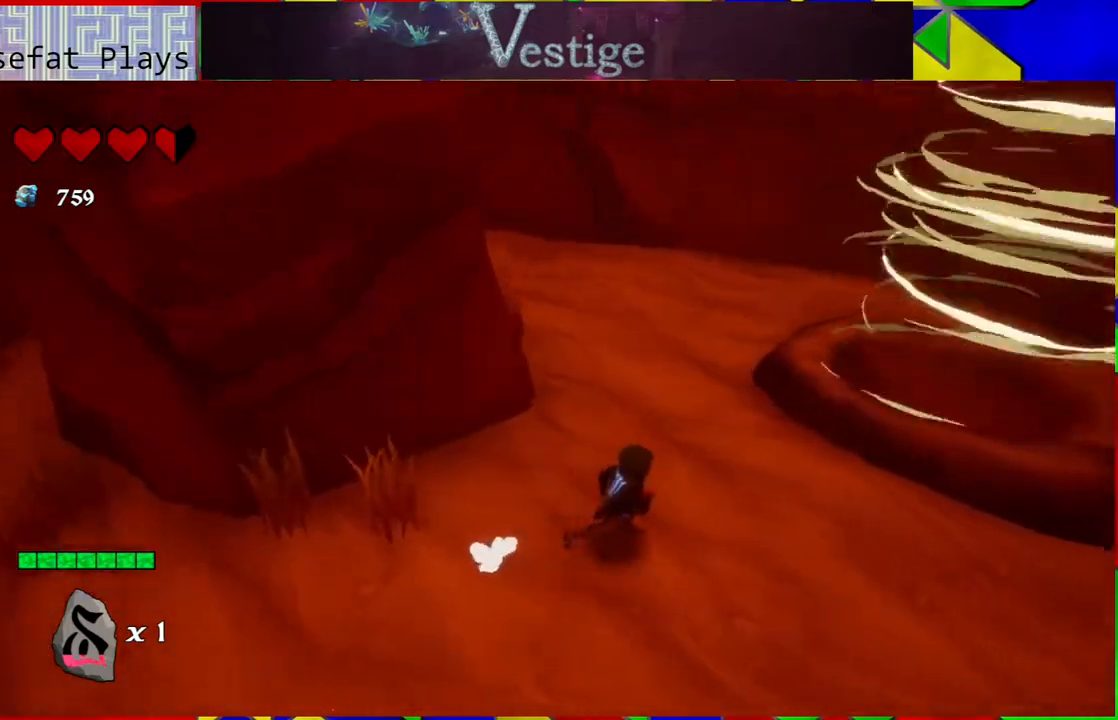
{"buttons": [], "left_stick": "right", "right_stick": "center", "events": [[167, "right_stick", "center"]]}
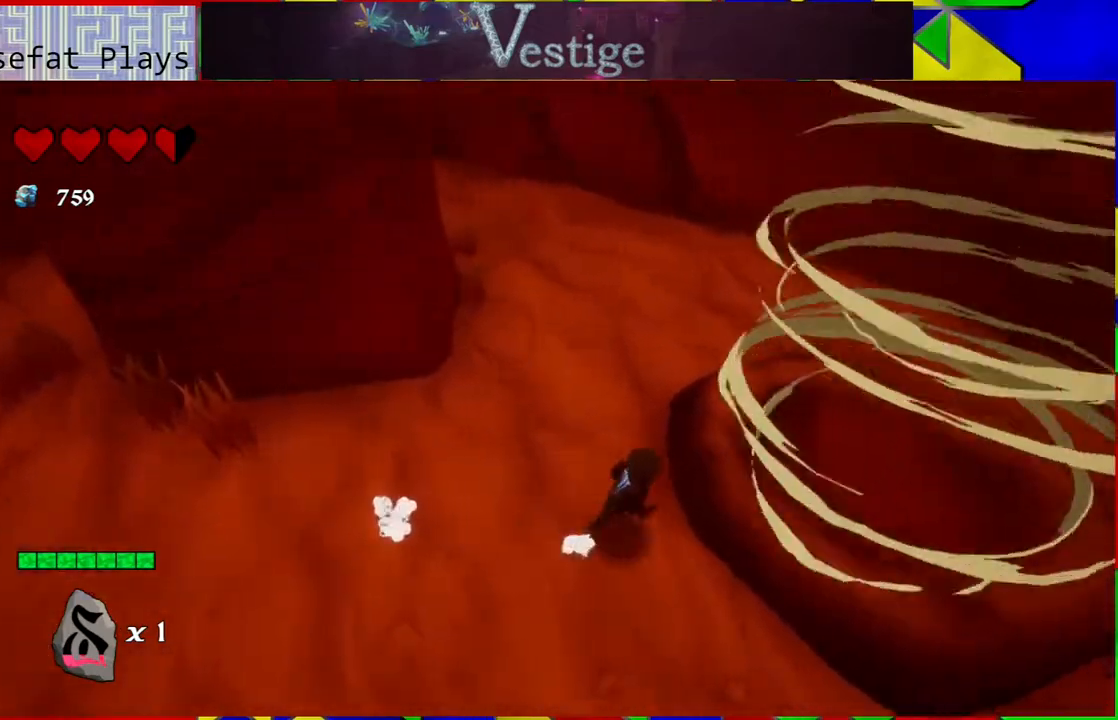
{"buttons": [], "left_stick": "center", "right_stick": "left", "events": [[50, "B", "down"], [250, "B", "up"], [450, "left_stick", "center"], [450, "right_stick", "left"]]}
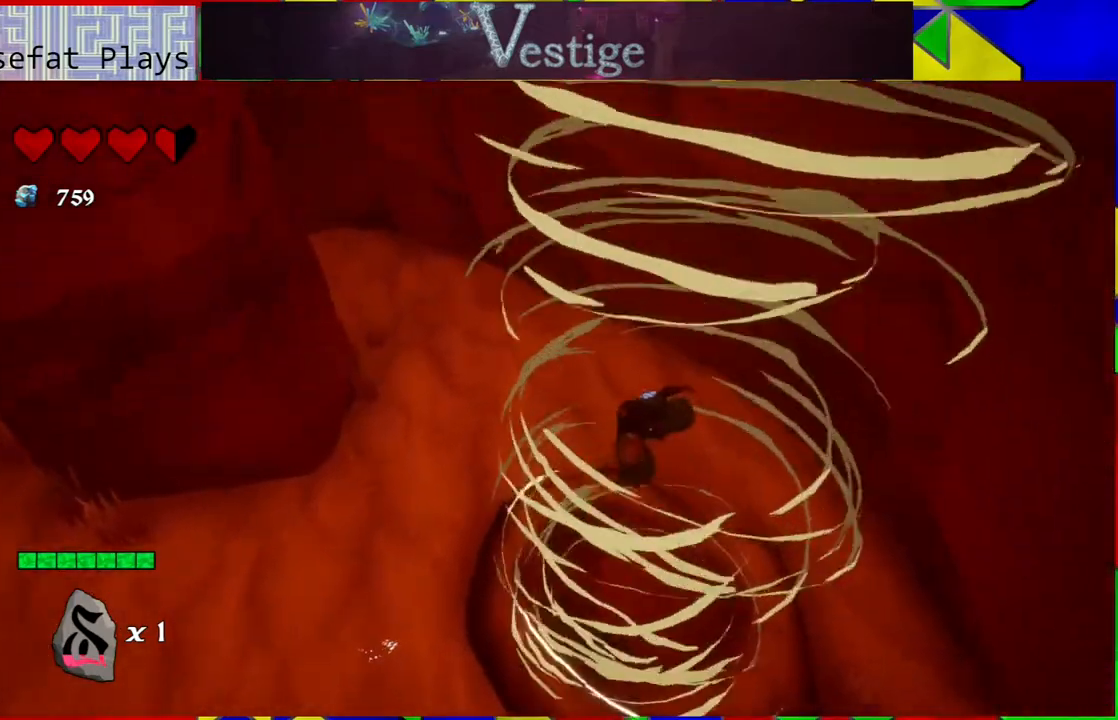
{"buttons": [], "left_stick": "up-left", "right_stick": "center", "events": [[117, "left_stick", "up-left"], [467, "right_stick", "center"]]}
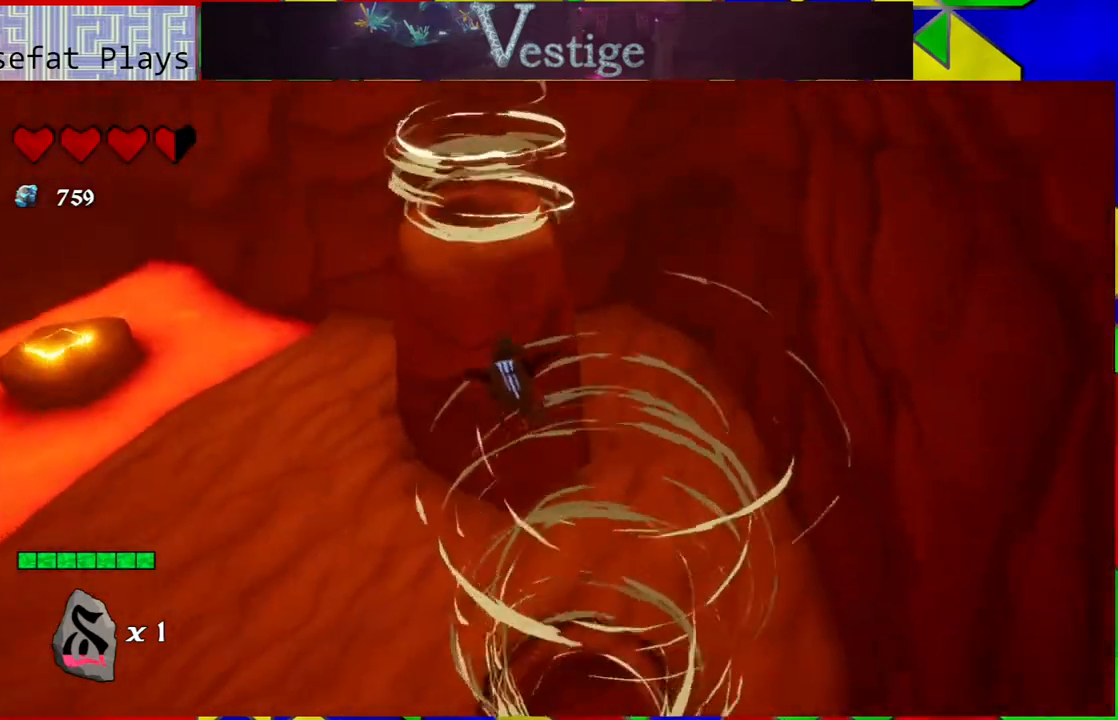
{"buttons": ["B"], "left_stick": "up", "right_stick": "center", "events": [[17, "left_stick", "up"], [350, "B", "down"]]}
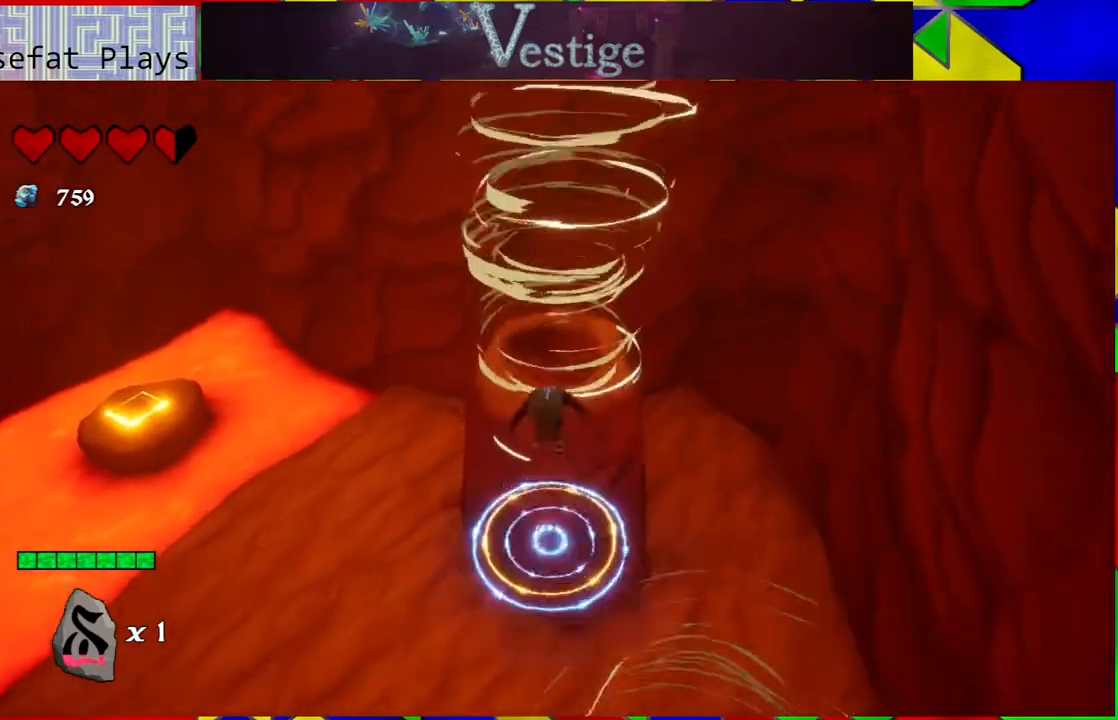
{"buttons": [], "left_stick": "up", "right_stick": "center", "events": [[150, "B", "up"]]}
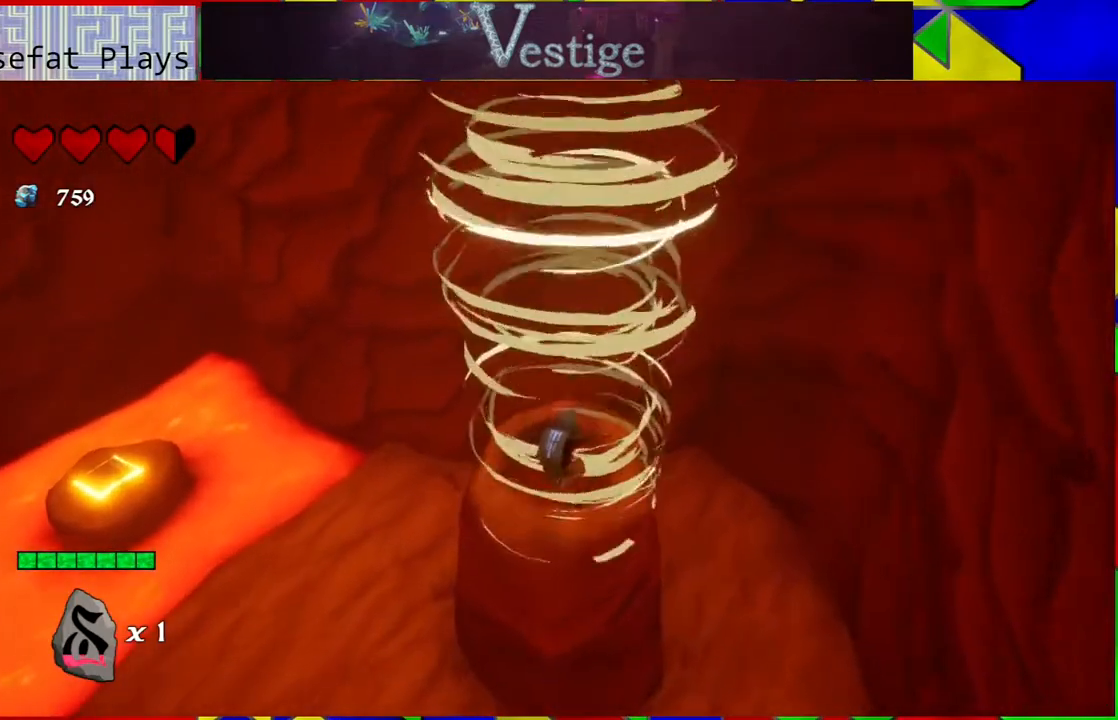
{"buttons": [], "left_stick": "up", "right_stick": "center", "events": []}
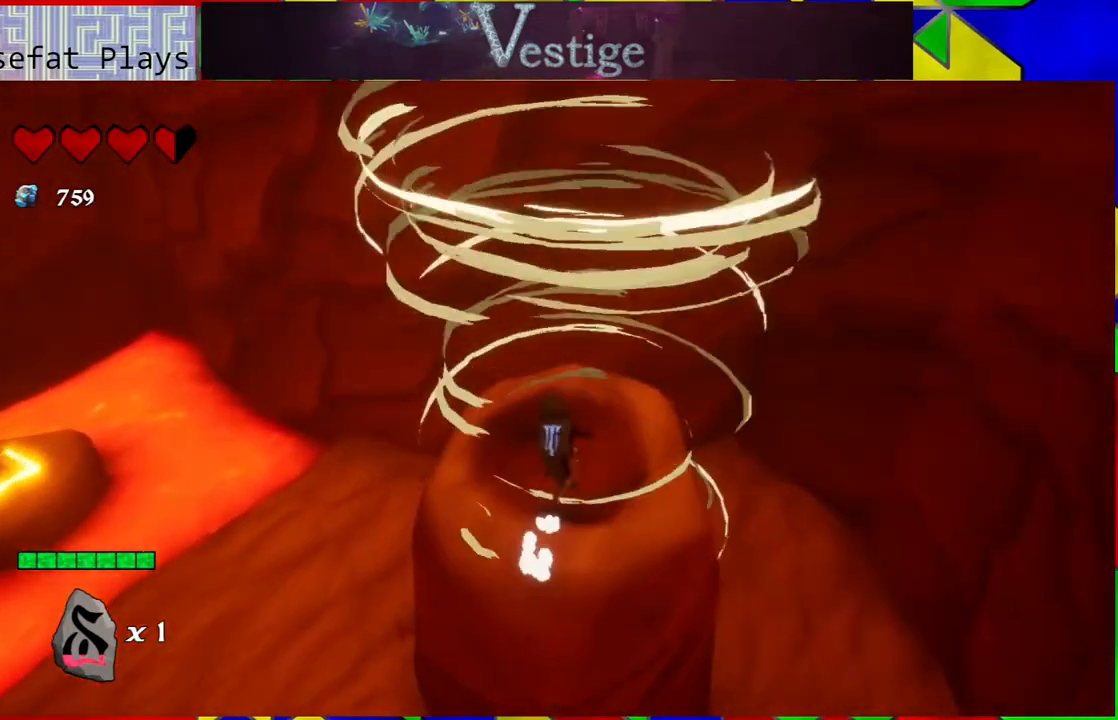
{"buttons": [], "left_stick": "up", "right_stick": "center", "events": [[33, "left_stick", "center"], [250, "left_stick", "up"]]}
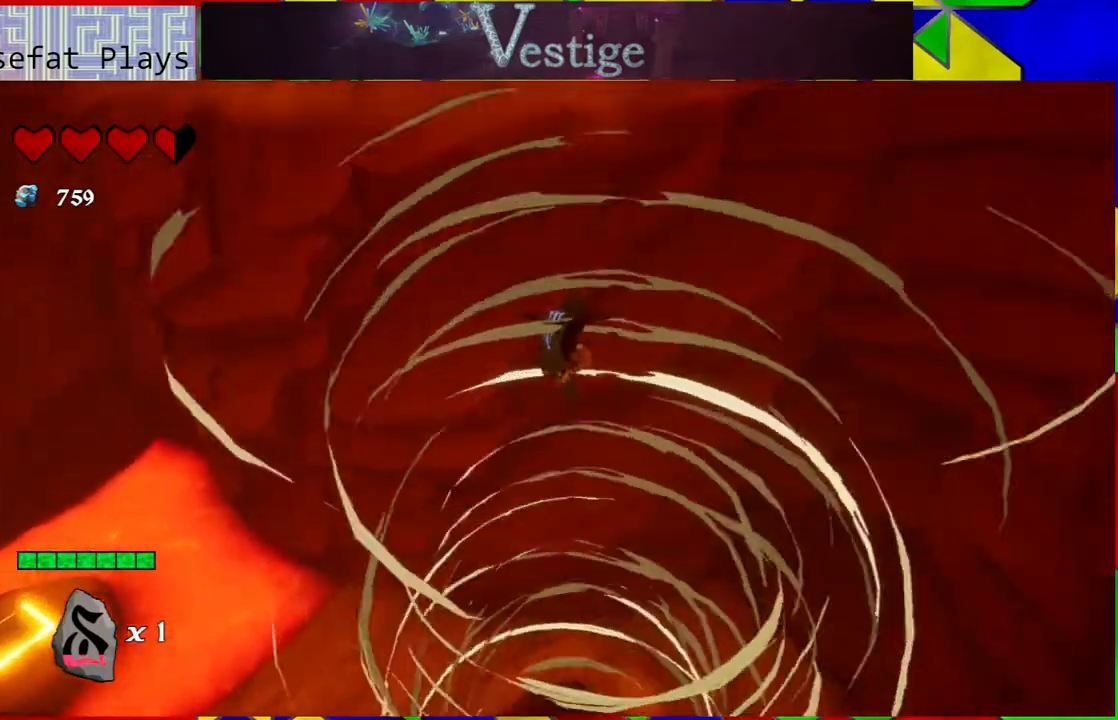
{"buttons": [], "left_stick": "up", "right_stick": "center", "events": [[50, "left_stick", "up-left"], [200, "left_stick", "up"]]}
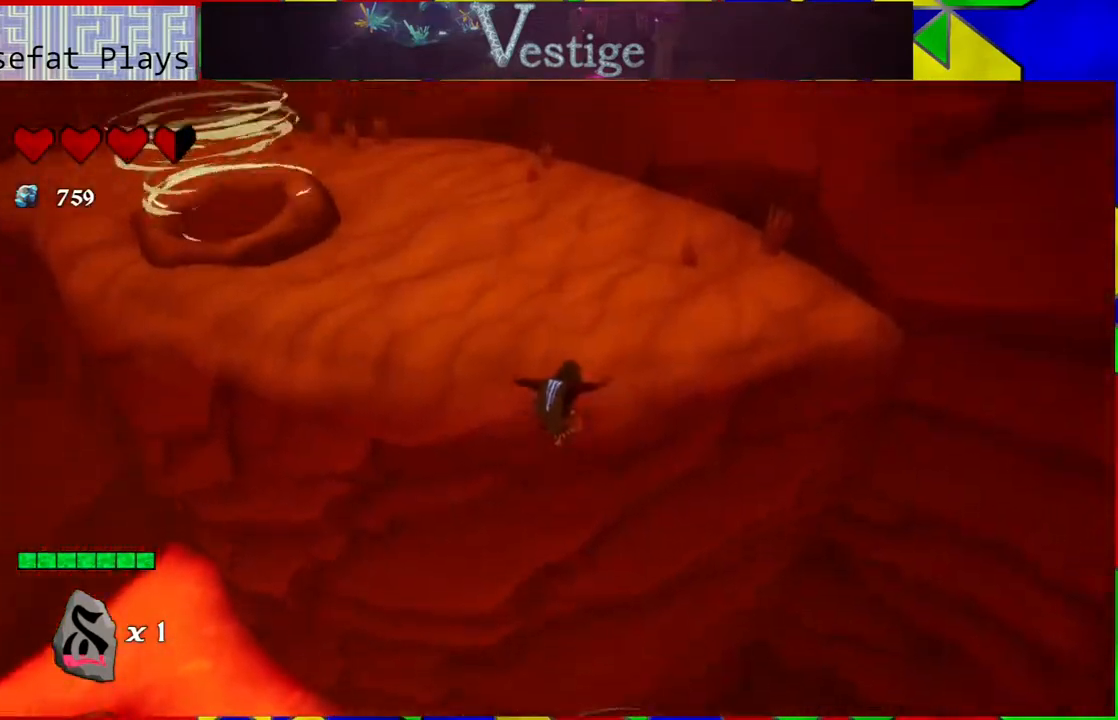
{"buttons": [], "left_stick": "up-left", "right_stick": "left", "events": [[17, "R2", "down"], [167, "R2", "up"], [333, "right_stick", "left"], [433, "left_stick", "up-left"]]}
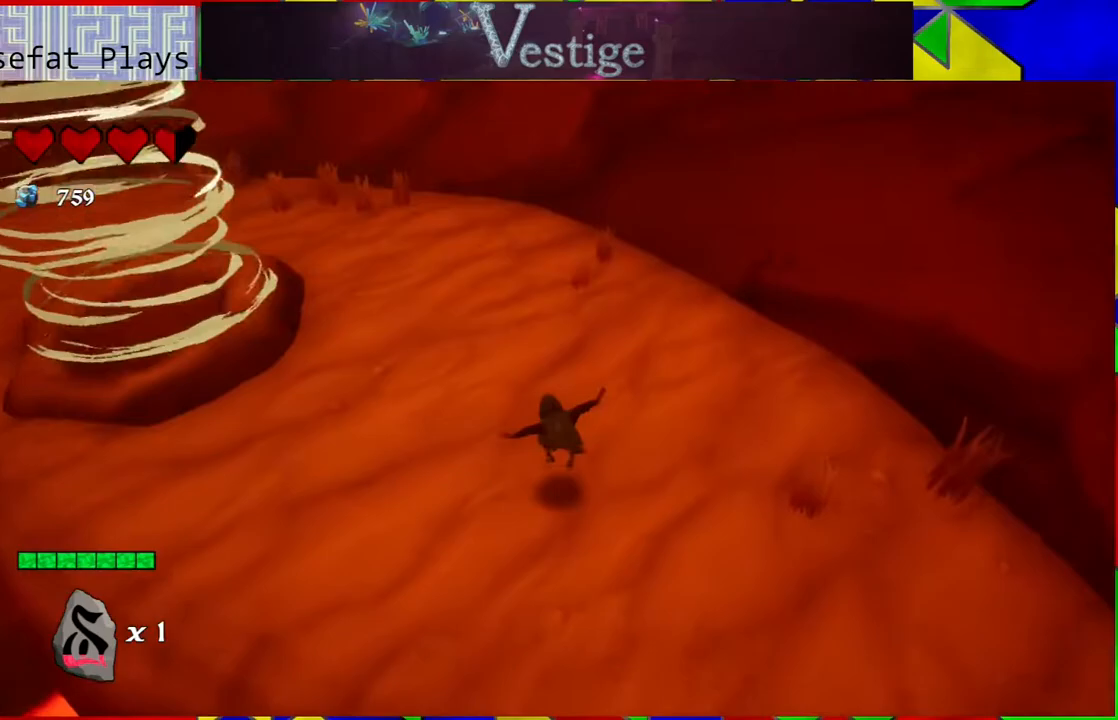
{"buttons": [], "left_stick": "up-left", "right_stick": "center", "events": [[350, "right_stick", "center"]]}
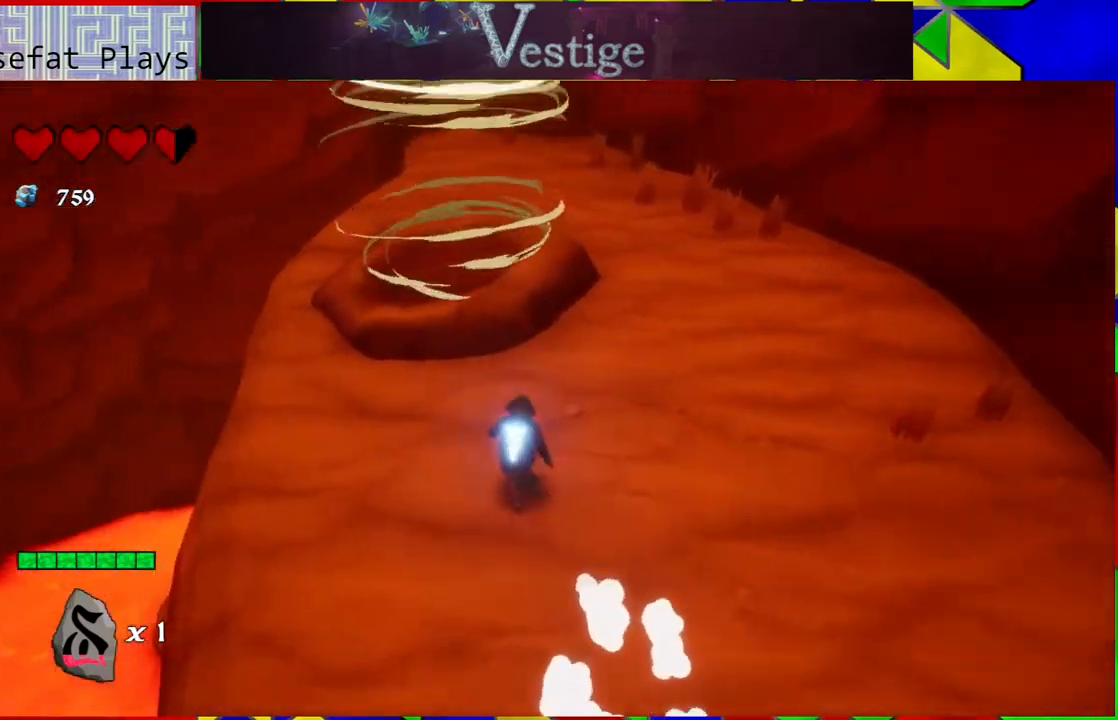
{"buttons": ["B"], "left_stick": "up", "right_stick": "center", "events": [[200, "left_stick", "up"], [300, "B", "down"]]}
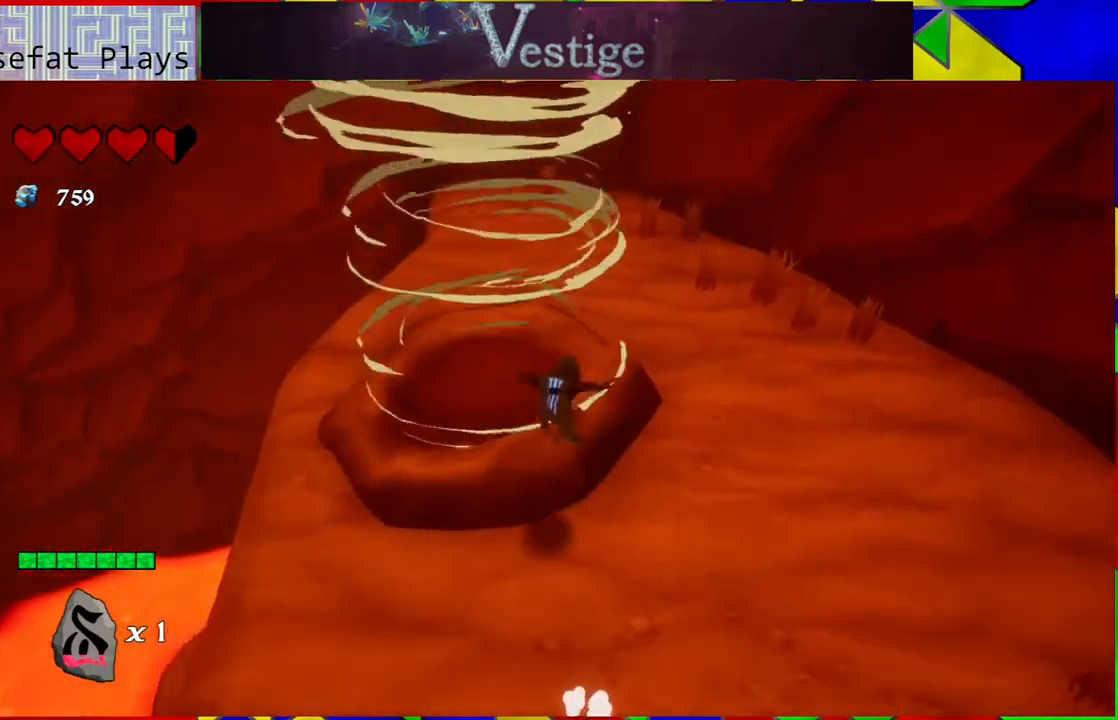
{"buttons": [], "left_stick": "center", "right_stick": "right", "events": [[83, "B", "up"], [117, "left_stick", "center"], [467, "right_stick", "right"]]}
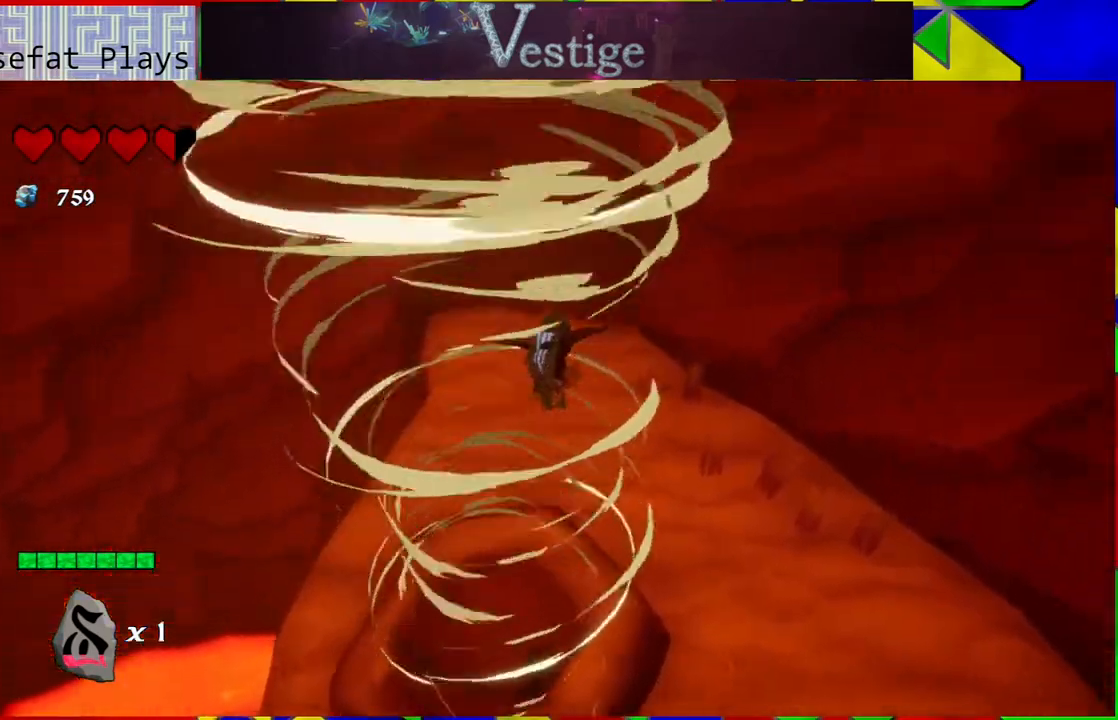
{"buttons": [], "left_stick": "right", "right_stick": "right", "events": [[67, "left_stick", "down"], [267, "left_stick", "center"], [367, "left_stick", "right"]]}
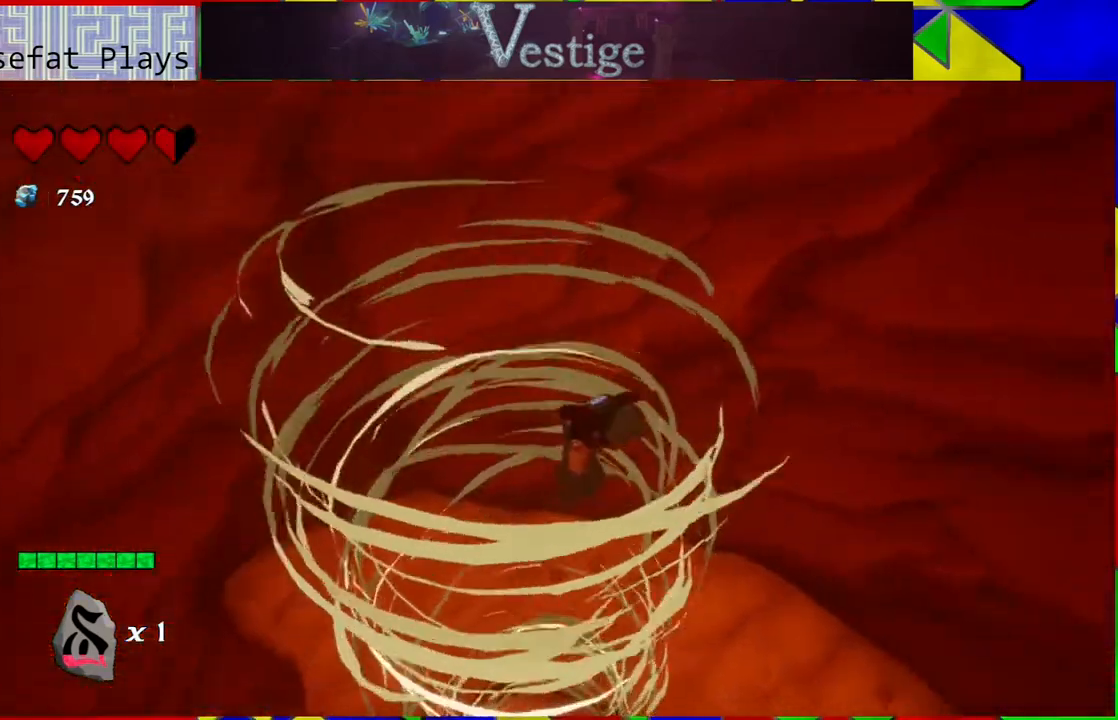
{"buttons": [], "left_stick": "up-right", "right_stick": "center", "events": [[400, "right_stick", "center"], [450, "left_stick", "up-right"]]}
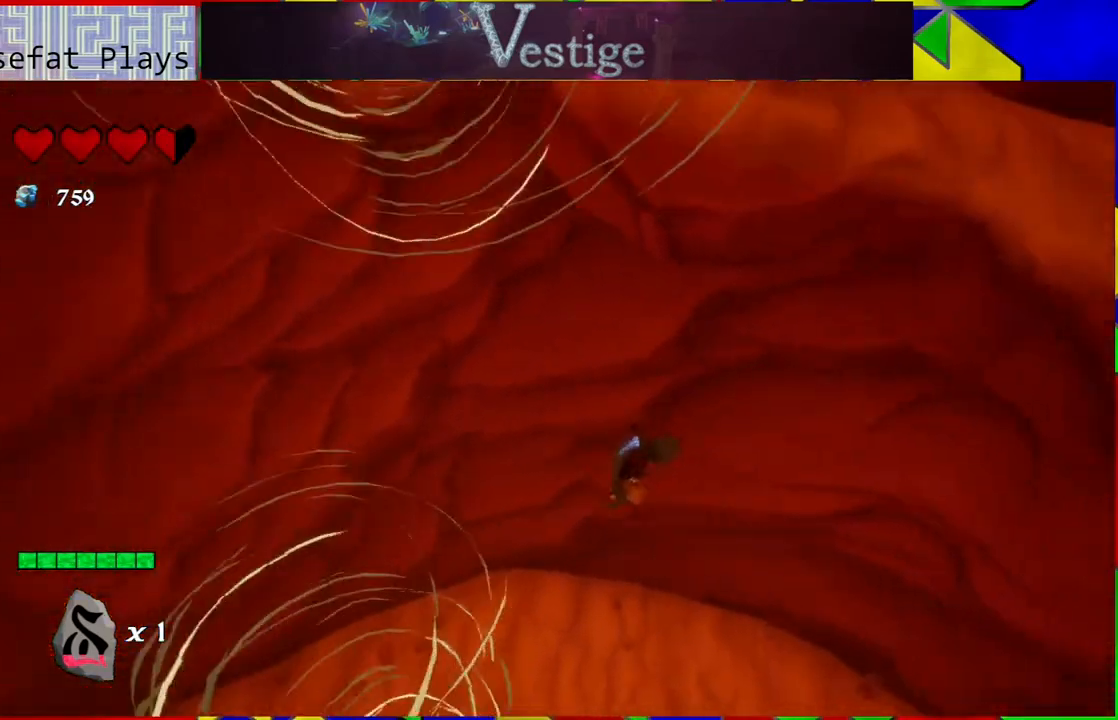
{"buttons": ["B"], "left_stick": "up-right", "right_stick": "center", "events": [[50, "B", "down"]]}
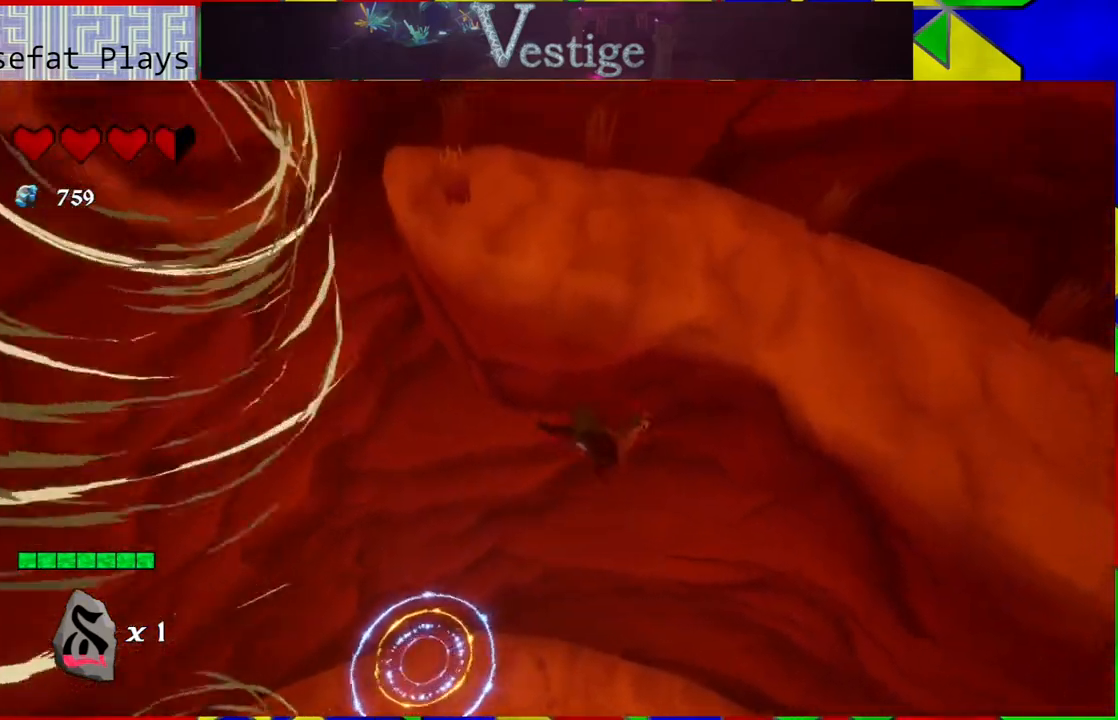
{"buttons": [], "left_stick": "up-right", "right_stick": "center", "events": [[33, "R2", "down"], [50, "B", "up"], [250, "R2", "up"]]}
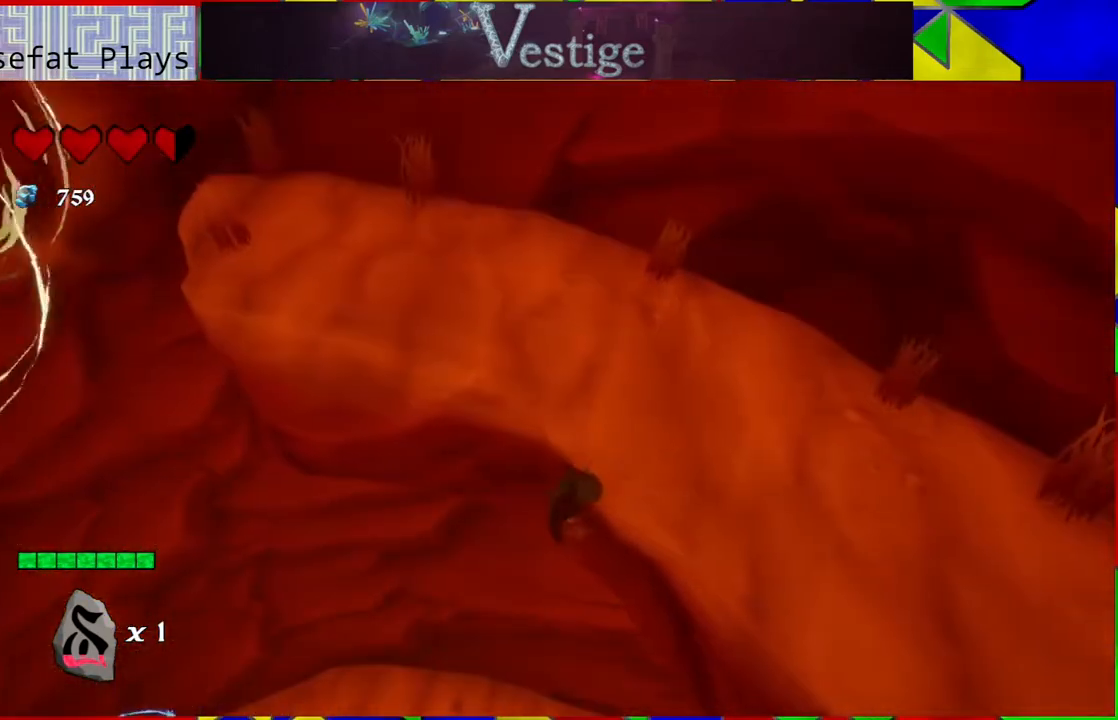
{"buttons": ["B"], "left_stick": "up-right", "right_stick": "center", "events": [[100, "B", "down"]]}
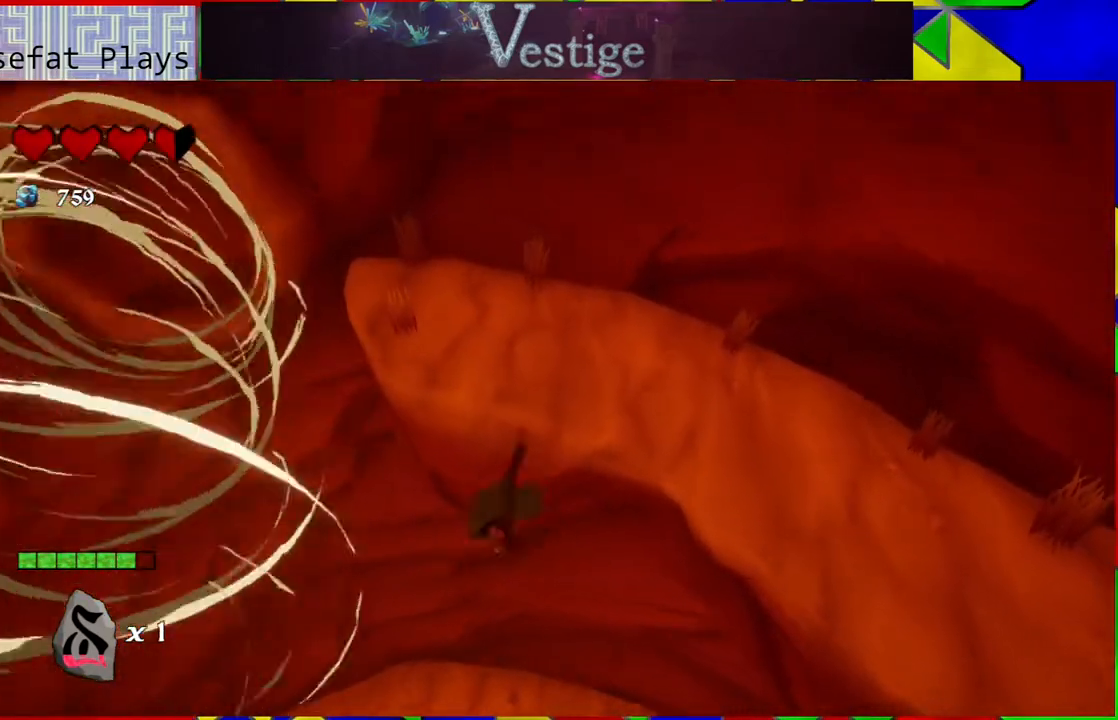
{"buttons": [], "left_stick": "up-right", "right_stick": "center", "events": [[267, "R2", "down"], [400, "R2", "up"], [467, "B", "up"]]}
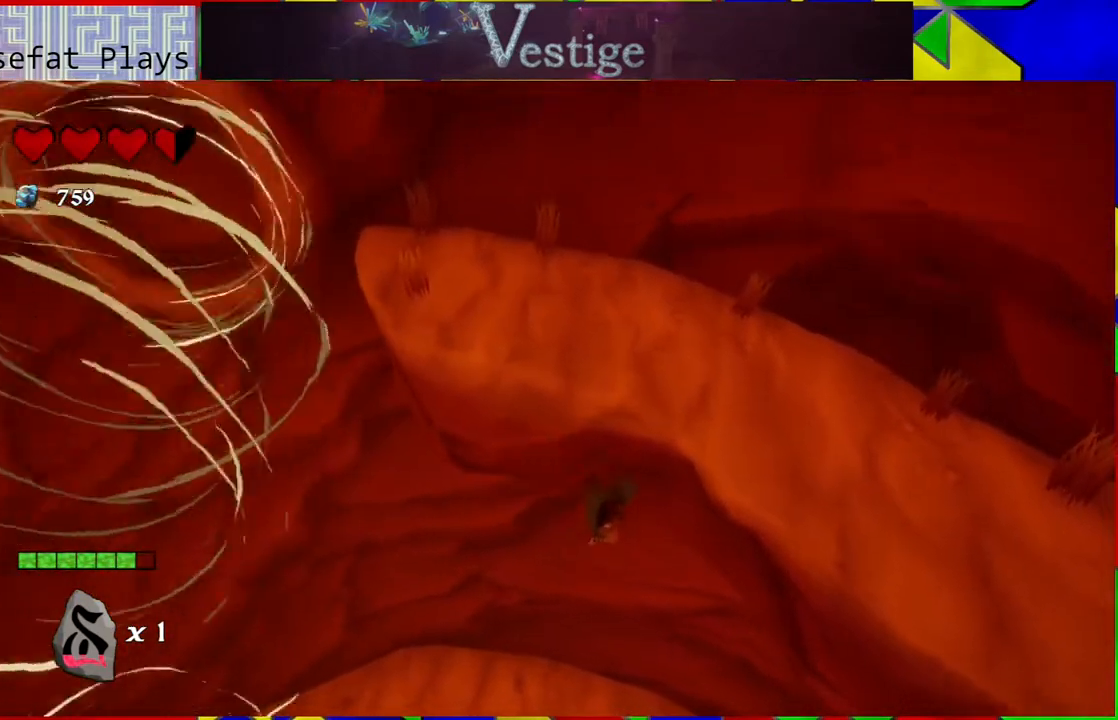
{"buttons": [], "left_stick": "down-left", "right_stick": "right", "events": [[117, "right_stick", "down"], [200, "right_stick", "right"], [367, "left_stick", "down-left"]]}